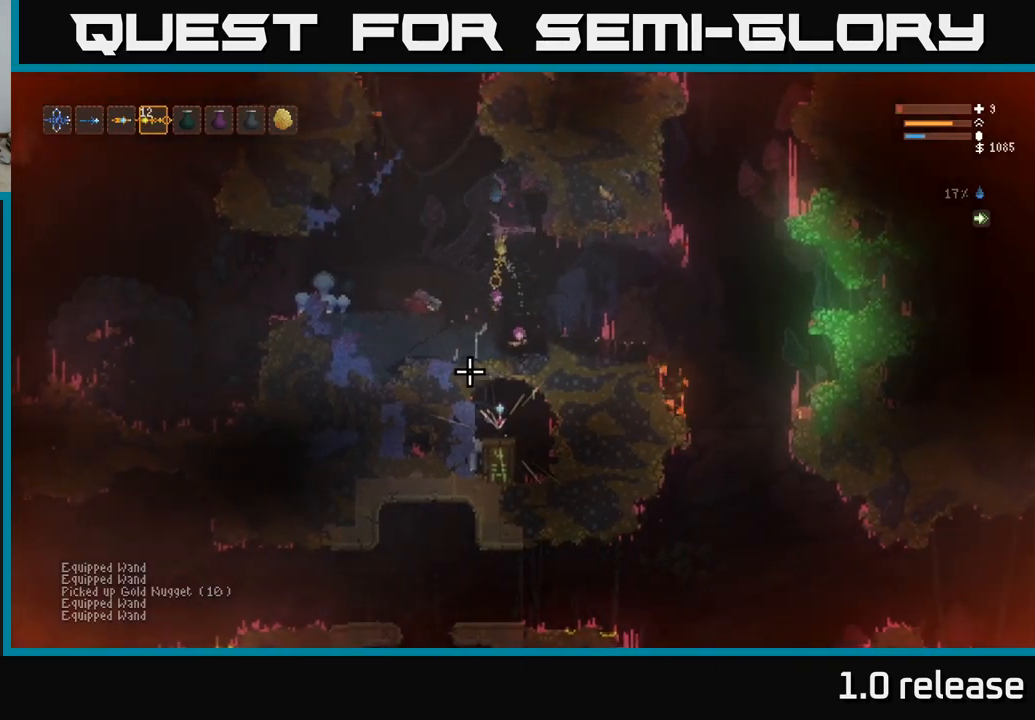
Gameplay with a controller (Xbox layout); each line is a JSON object with the inputs held at the frame after it. "events" lists button and stick changes between this image and that frame as [ms after this image, input, new state], when the widget could be followed in between. Not read: R3.
{"buttons": ["L2"], "left_stick": "right", "right_stick": "down", "events": [[417, "left_stick", "right"]]}
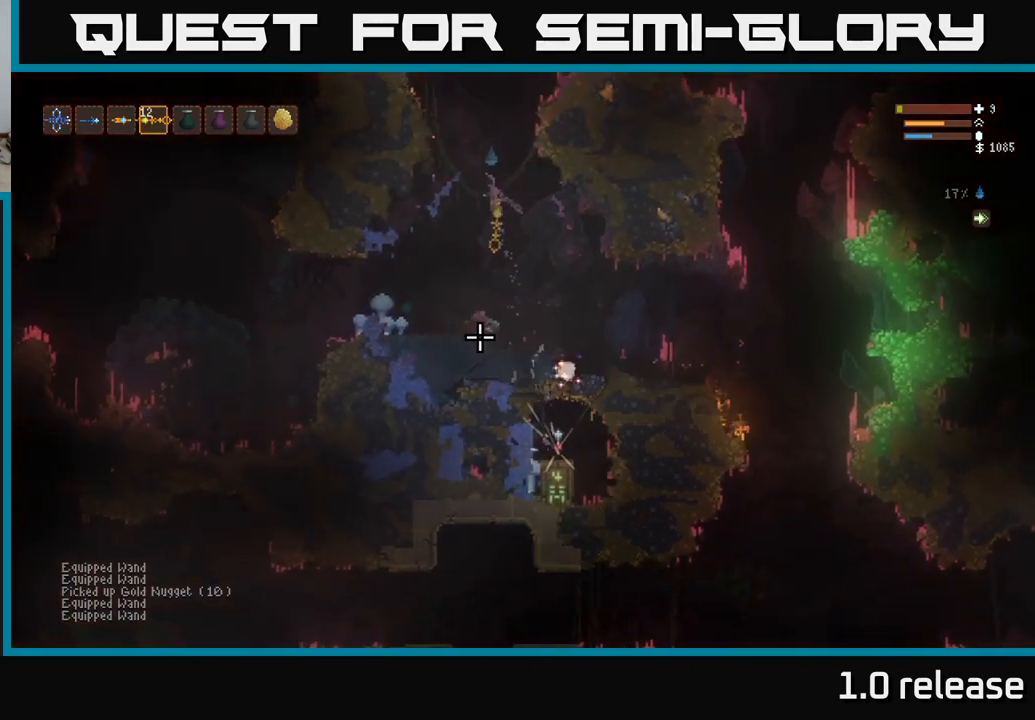
{"buttons": [], "left_stick": "center", "right_stick": "down", "events": [[67, "left_stick", "center"], [117, "L2", "up"], [267, "L2", "down"], [350, "L2", "up"]]}
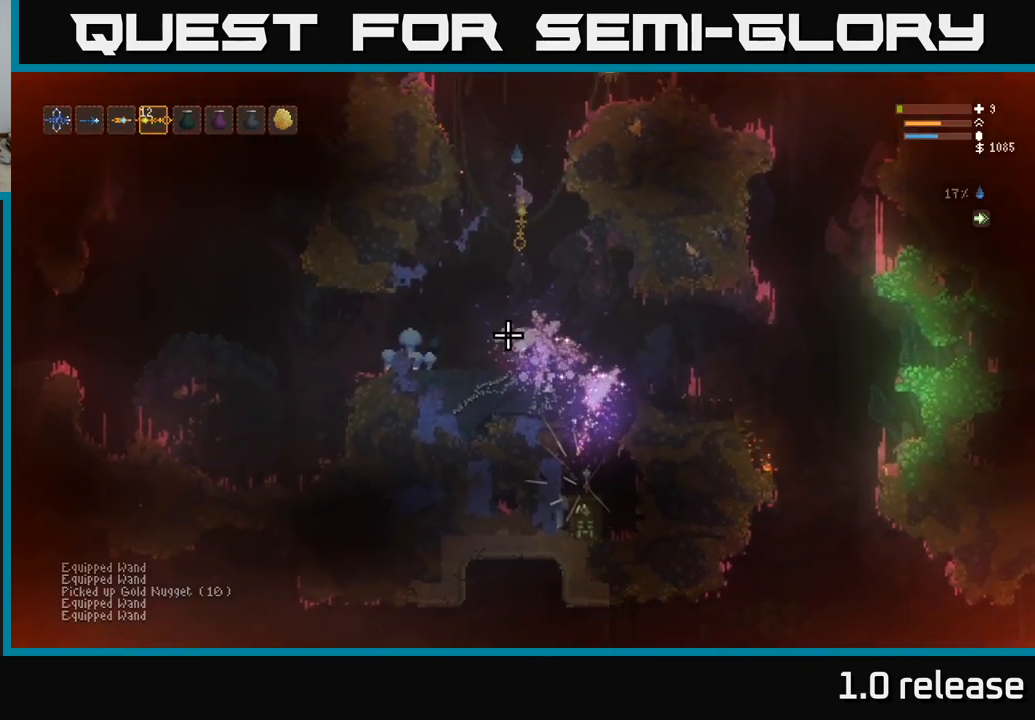
{"buttons": [], "left_stick": "left", "right_stick": "down", "events": [[217, "left_stick", "left"]]}
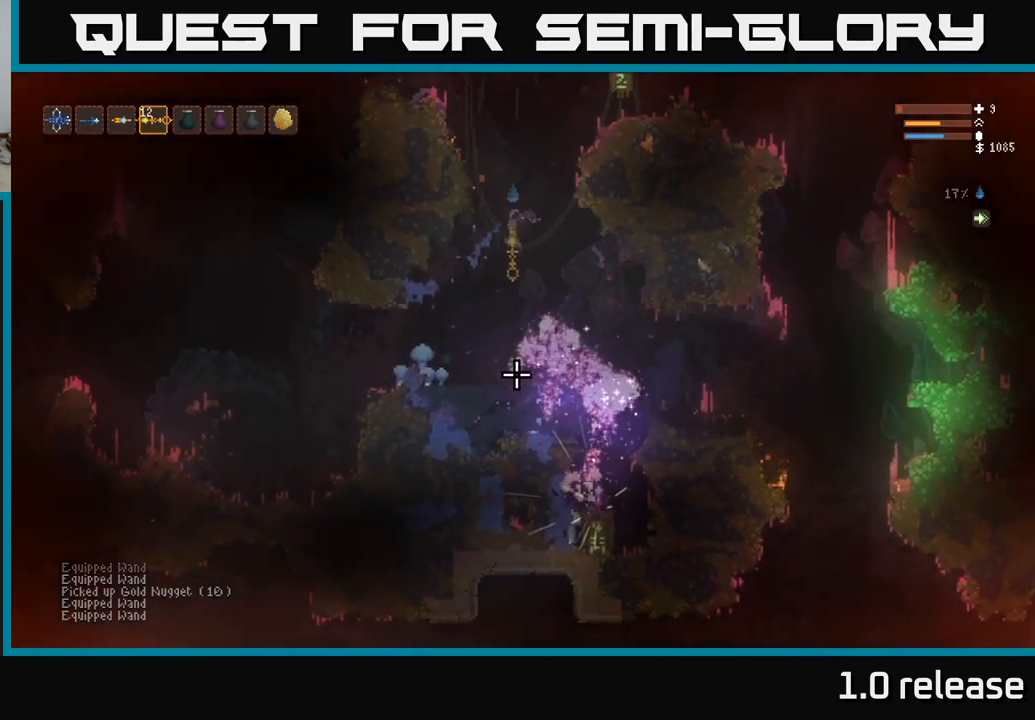
{"buttons": [], "left_stick": "center", "right_stick": "right", "events": [[167, "L2", "down"], [250, "L2", "up"], [284, "right_stick", "down-right"], [367, "left_stick", "center"], [484, "right_stick", "right"]]}
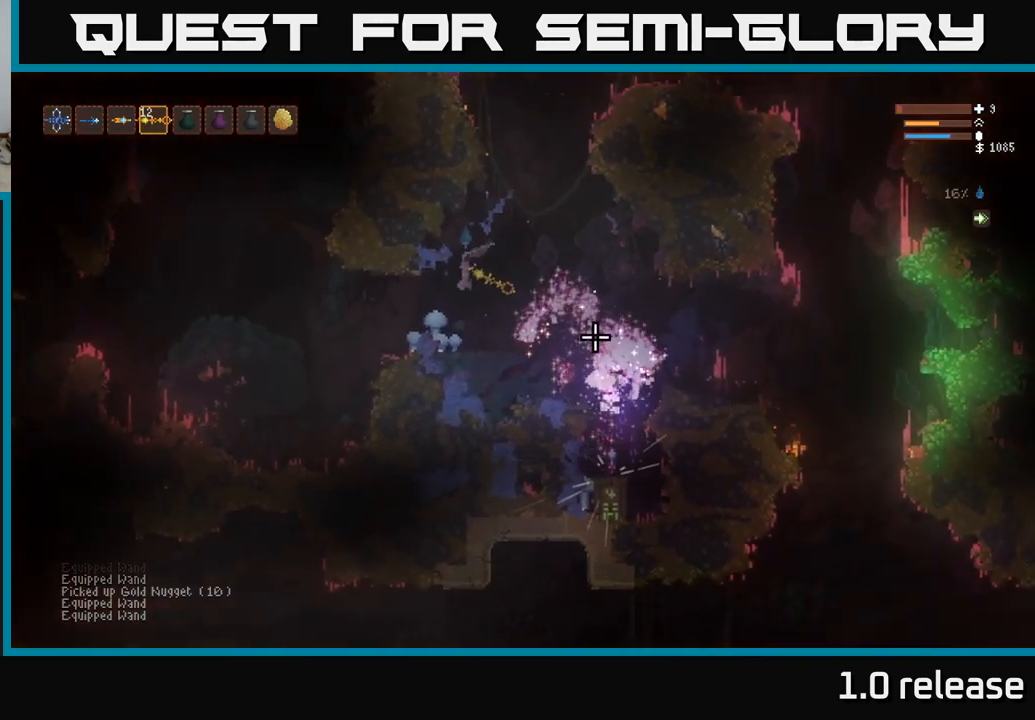
{"buttons": ["L1"], "left_stick": "center", "right_stick": "right", "events": [[50, "L1", "down"], [150, "L1", "up"], [234, "L1", "down"], [334, "L1", "up"], [417, "L1", "down"]]}
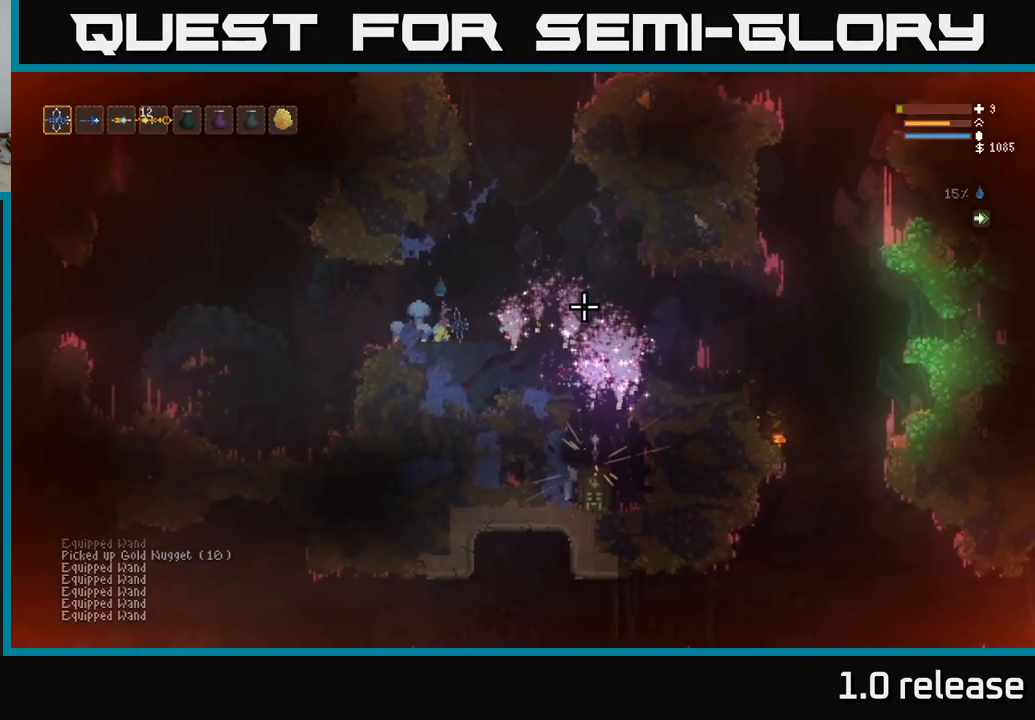
{"buttons": [], "left_stick": "center", "right_stick": "right", "events": [[17, "L1", "up"]]}
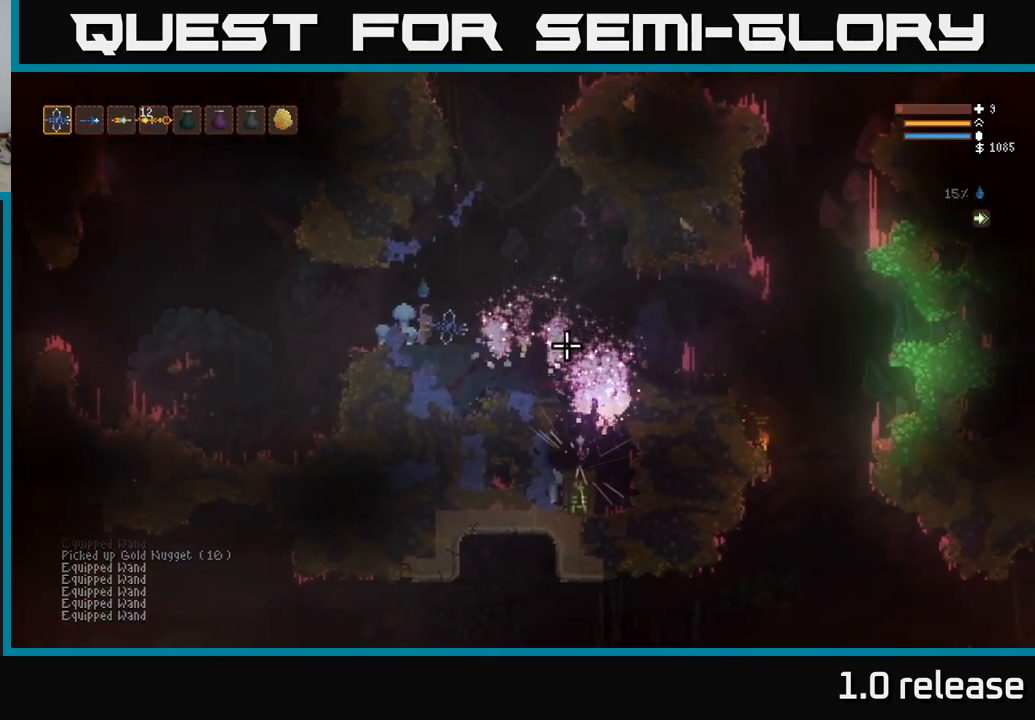
{"buttons": [], "left_stick": "right", "right_stick": "right", "events": [[34, "L2", "down"], [50, "left_stick", "right"], [250, "L2", "up"]]}
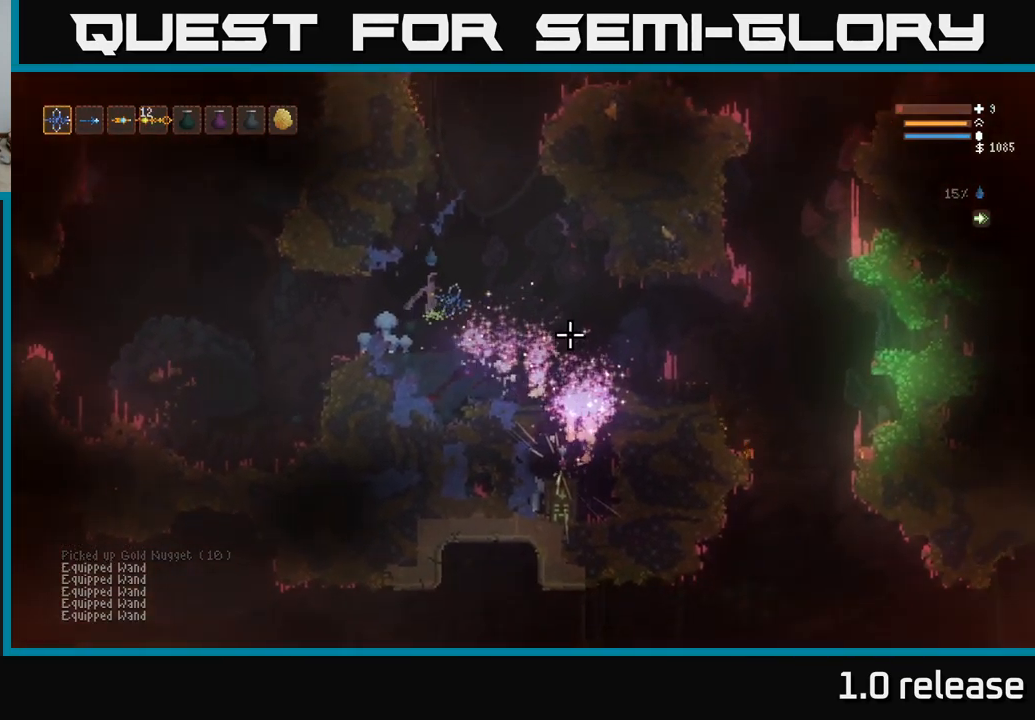
{"buttons": [], "left_stick": "center", "right_stick": "right", "events": [[67, "L2", "down"], [250, "L2", "up"], [484, "left_stick", "center"]]}
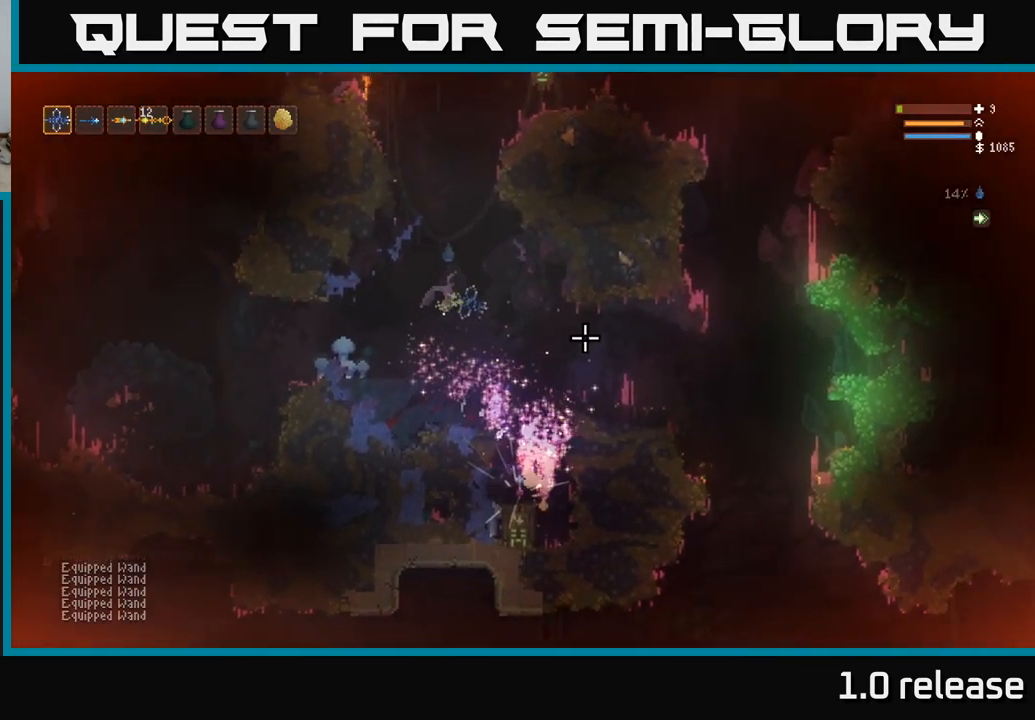
{"buttons": [], "left_stick": "center", "right_stick": "right", "events": [[234, "left_stick", "right"], [284, "right_stick", "center"], [417, "left_stick", "center"], [450, "right_stick", "right"]]}
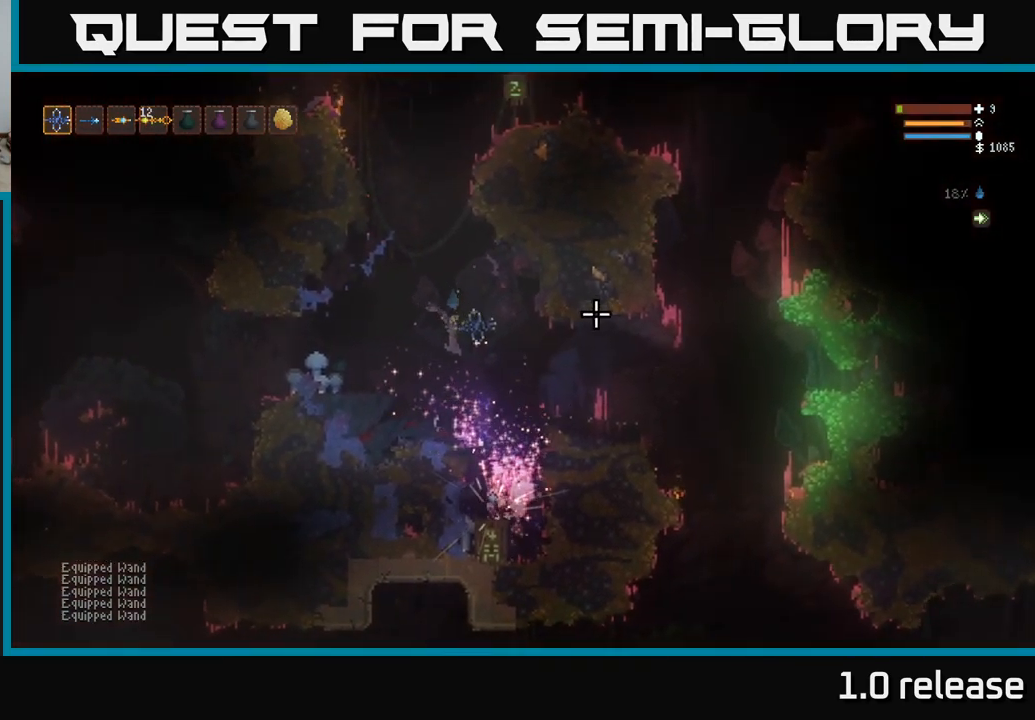
{"buttons": [], "left_stick": "center", "right_stick": "right", "events": [[151, "L2", "down"], [267, "L2", "up"]]}
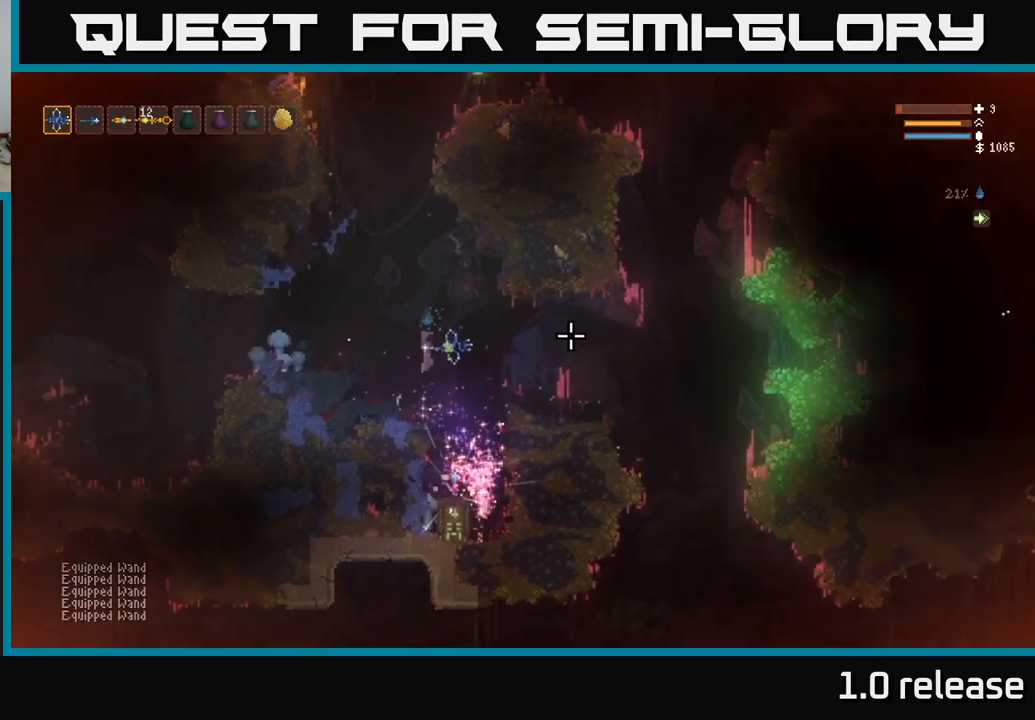
{"buttons": ["L2"], "left_stick": "center", "right_stick": "center", "events": [[216, "left_stick", "right"], [366, "left_stick", "center"], [416, "L2", "down"], [466, "right_stick", "center"]]}
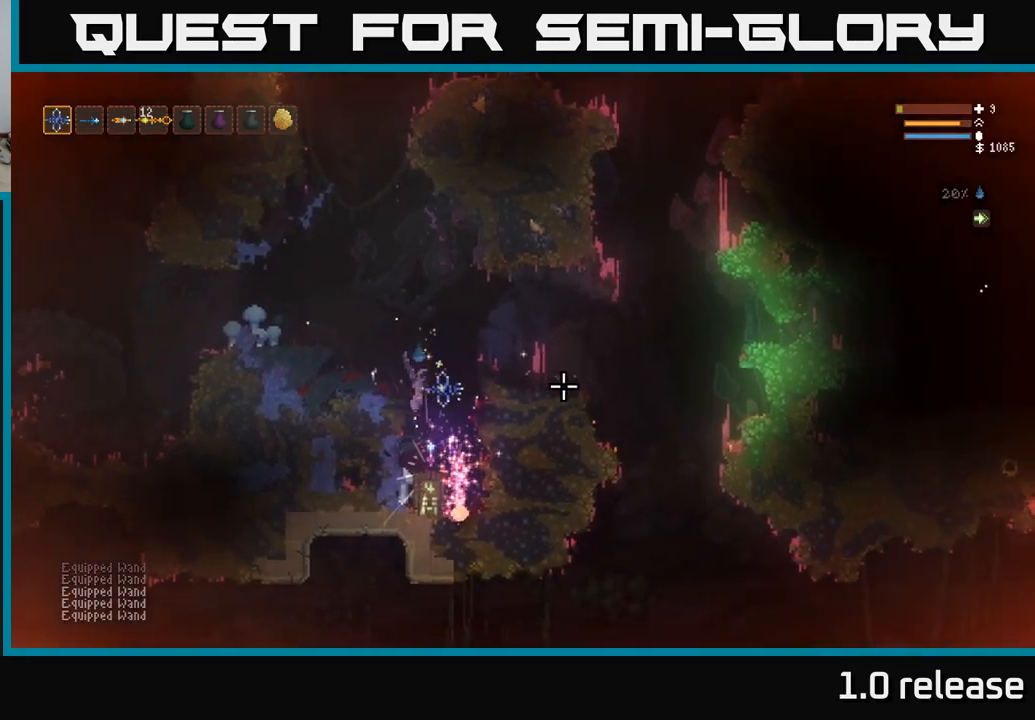
{"buttons": [], "left_stick": "center", "right_stick": "center", "events": [[16, "L2", "up"], [283, "left_stick", "right"], [416, "left_stick", "center"]]}
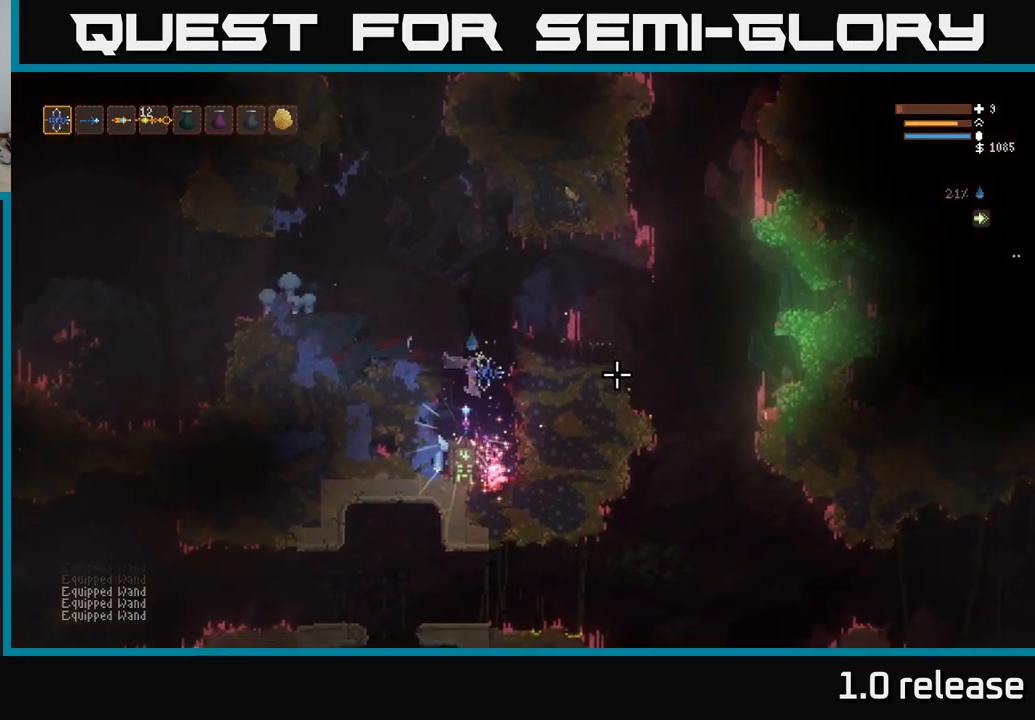
{"buttons": [], "left_stick": "center", "right_stick": "center", "events": []}
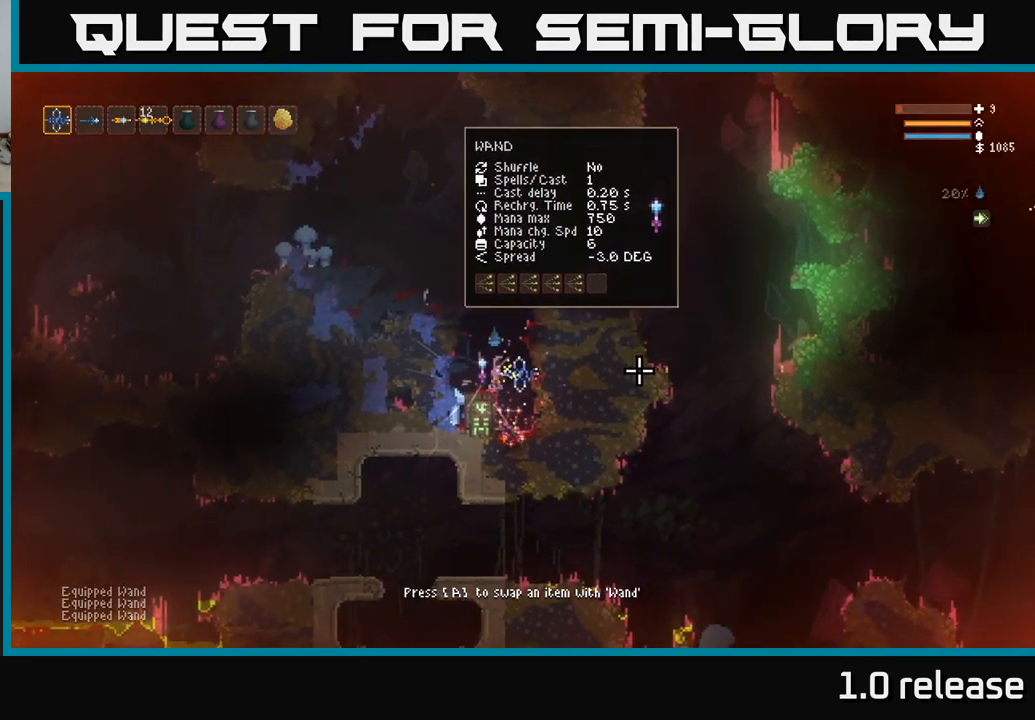
{"buttons": [], "left_stick": "center", "right_stick": "center", "events": [[383, "A", "down"], [500, "A", "up"]]}
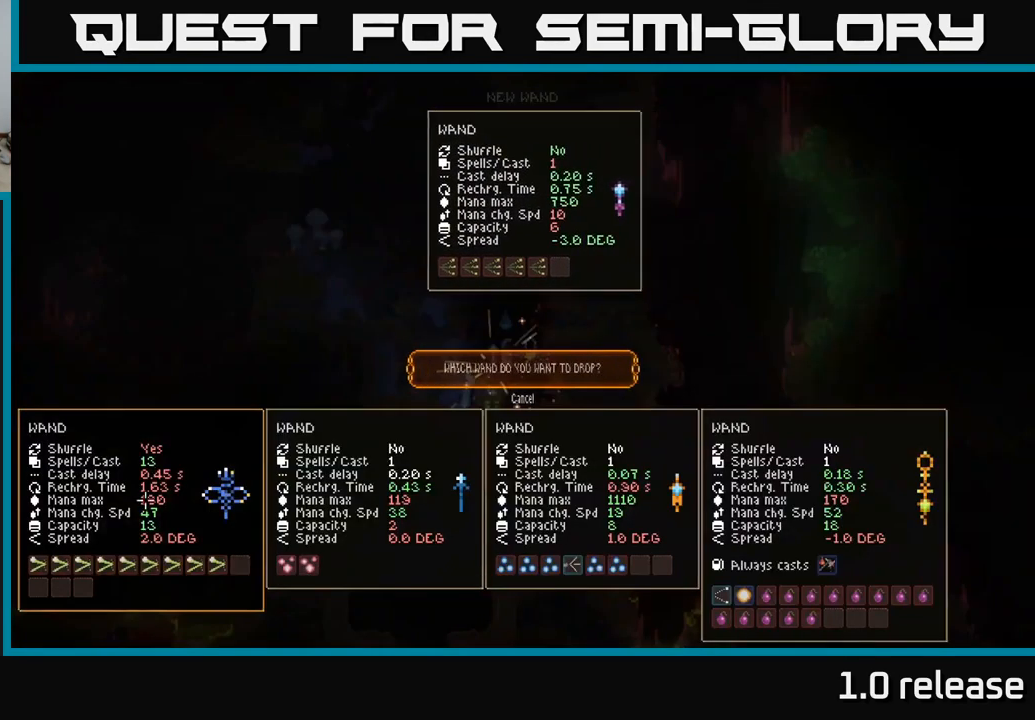
{"buttons": [], "left_stick": "center", "right_stick": "center", "events": []}
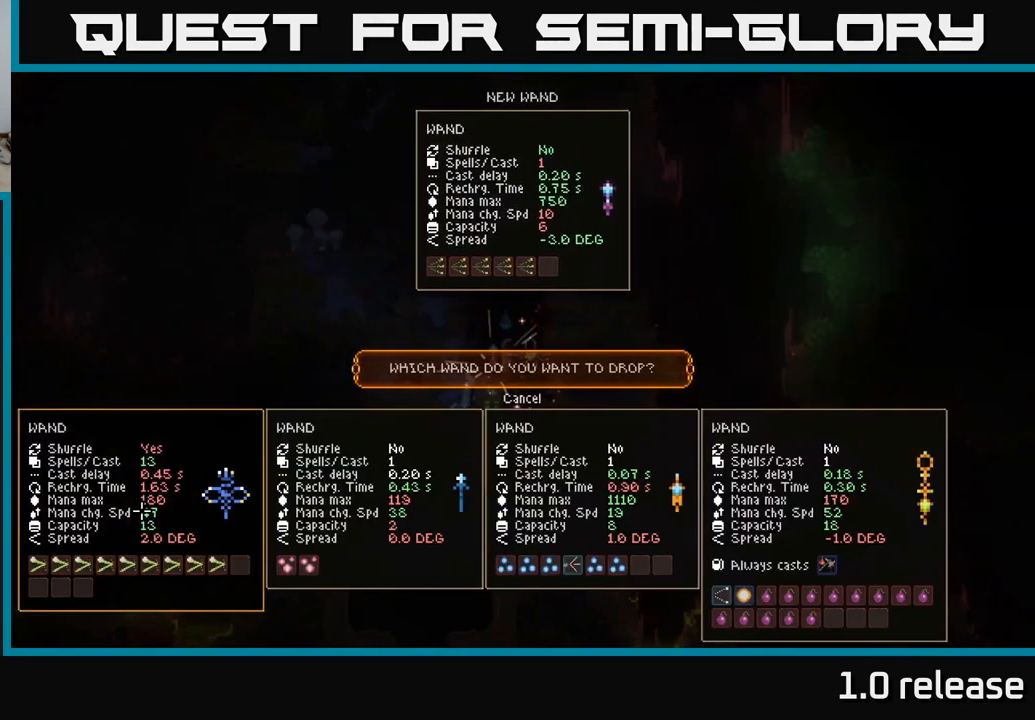
{"buttons": [], "left_stick": "center", "right_stick": "center", "events": []}
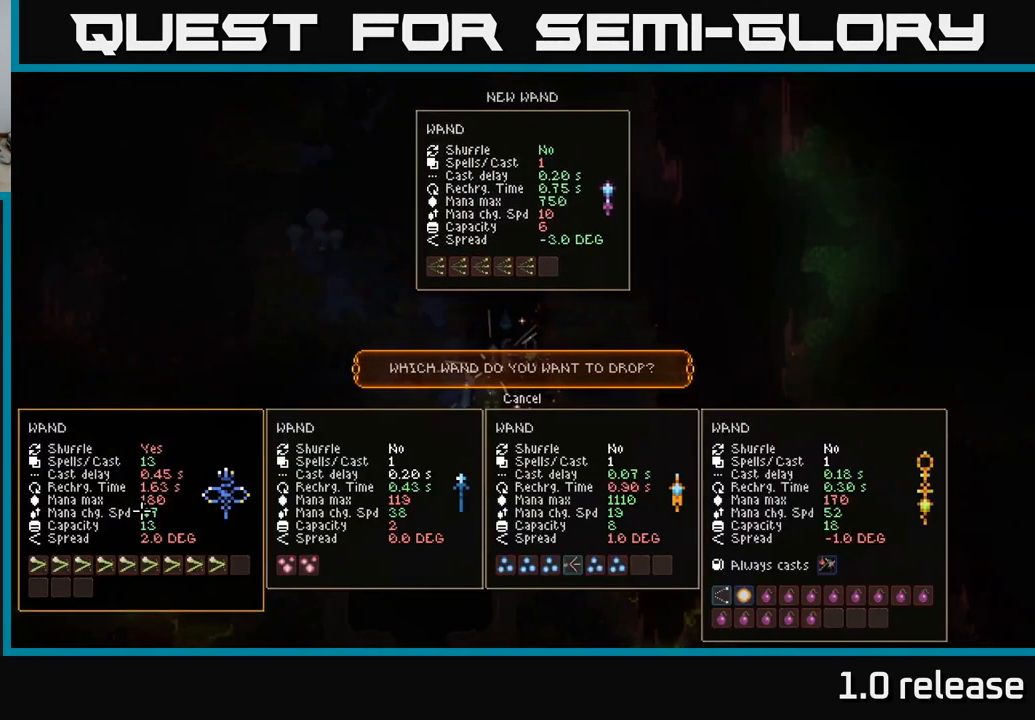
{"buttons": [], "left_stick": "center", "right_stick": "center", "events": [[116, "DPAD_RIGHT", "down"], [233, "DPAD_RIGHT", "up"]]}
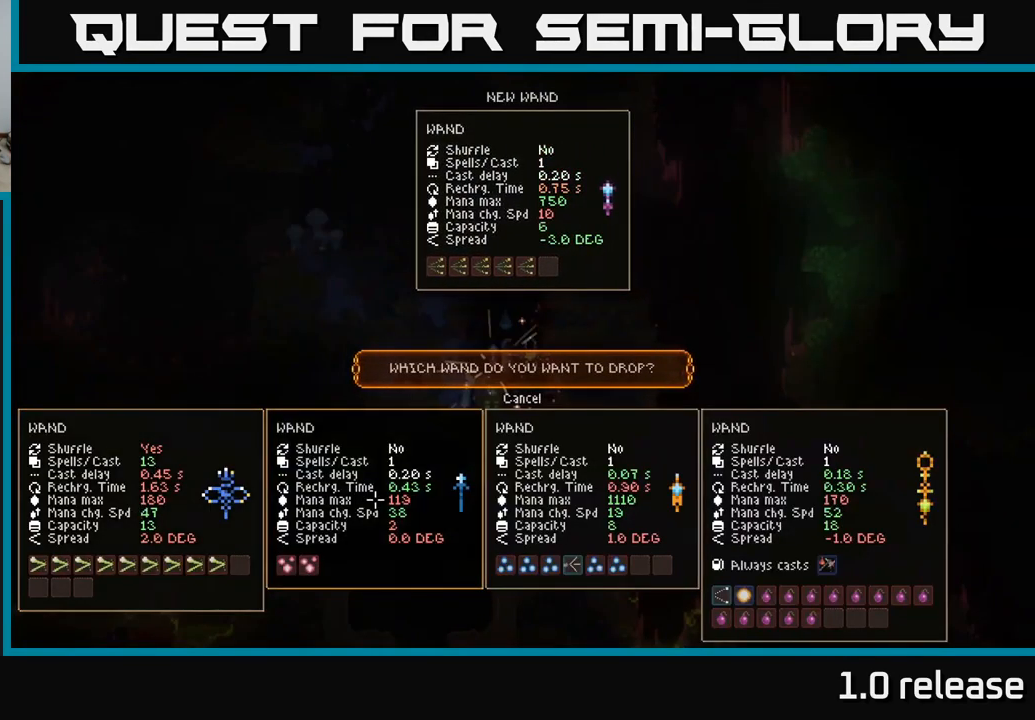
{"buttons": [], "left_stick": "center", "right_stick": "center", "events": []}
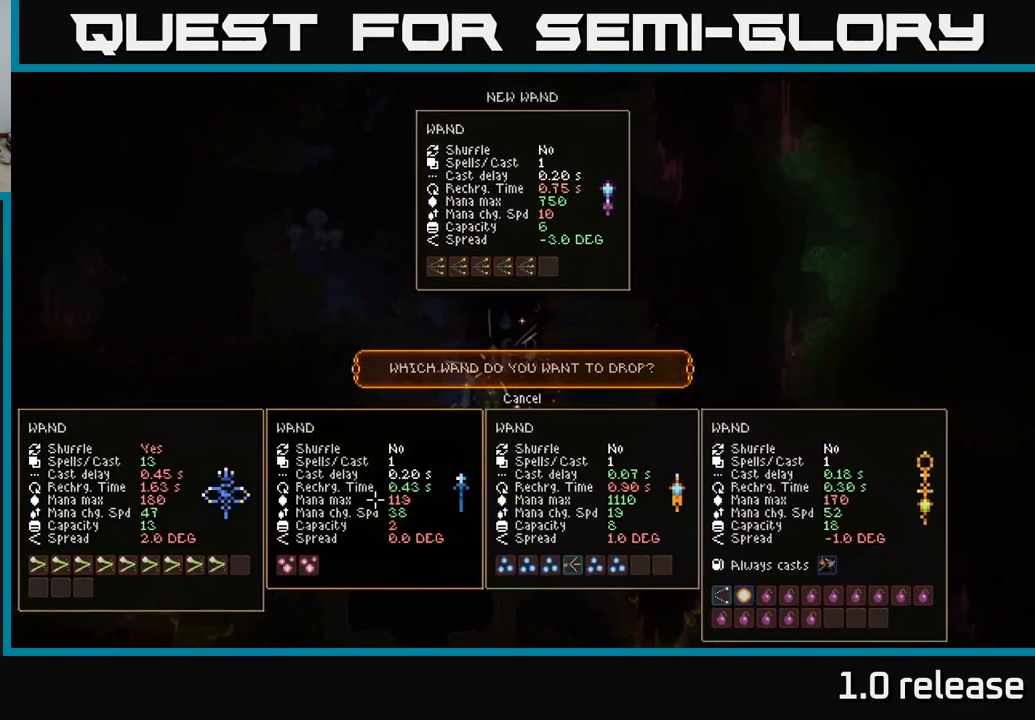
{"buttons": [], "left_stick": "center", "right_stick": "center", "events": []}
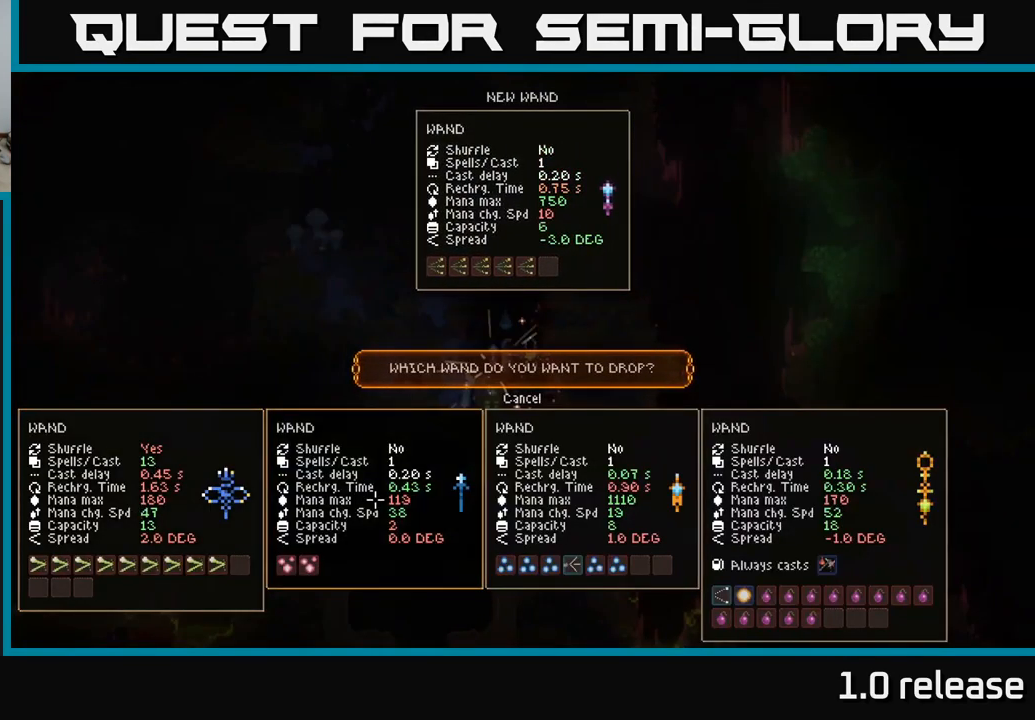
{"buttons": [], "left_stick": "center", "right_stick": "center", "events": []}
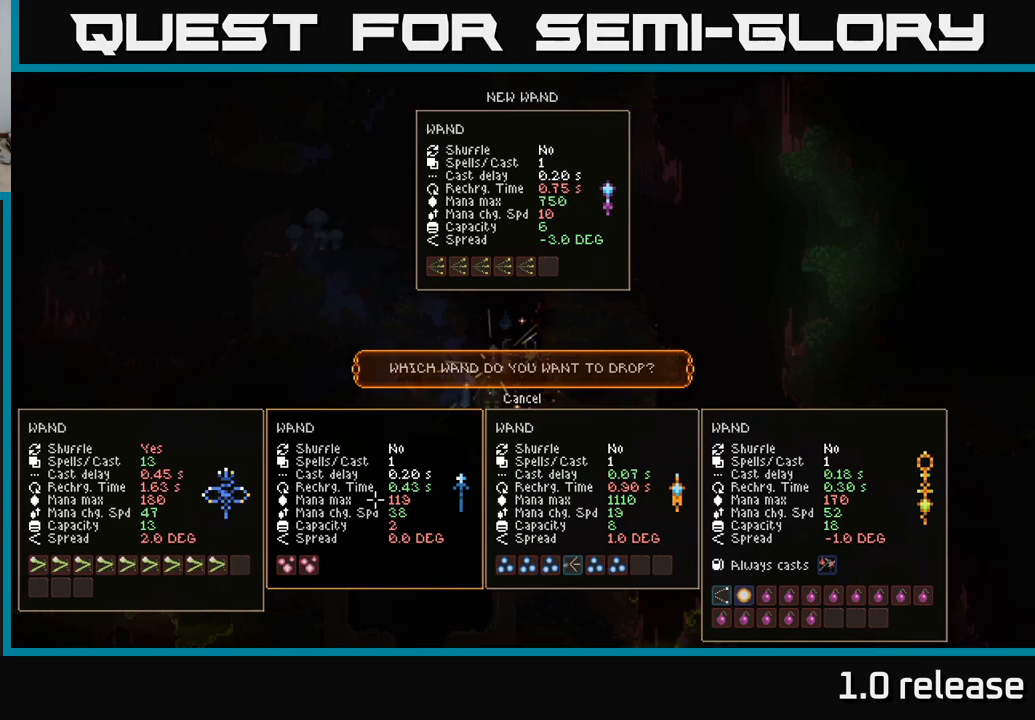
{"buttons": [], "left_stick": "center", "right_stick": "center", "events": []}
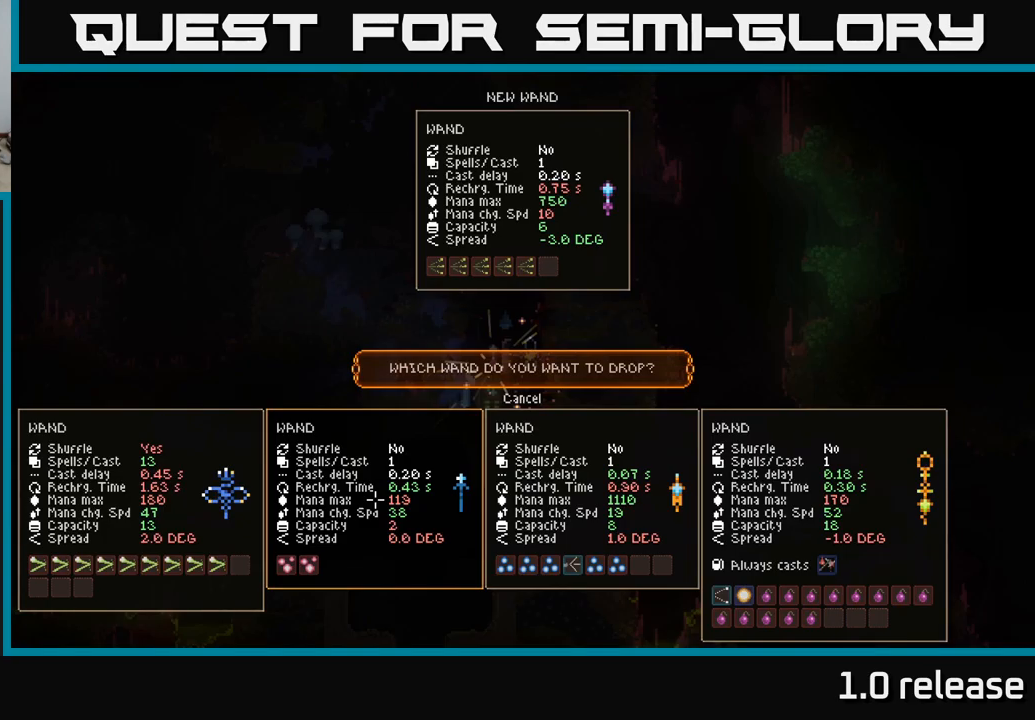
{"buttons": [], "left_stick": "center", "right_stick": "center", "events": []}
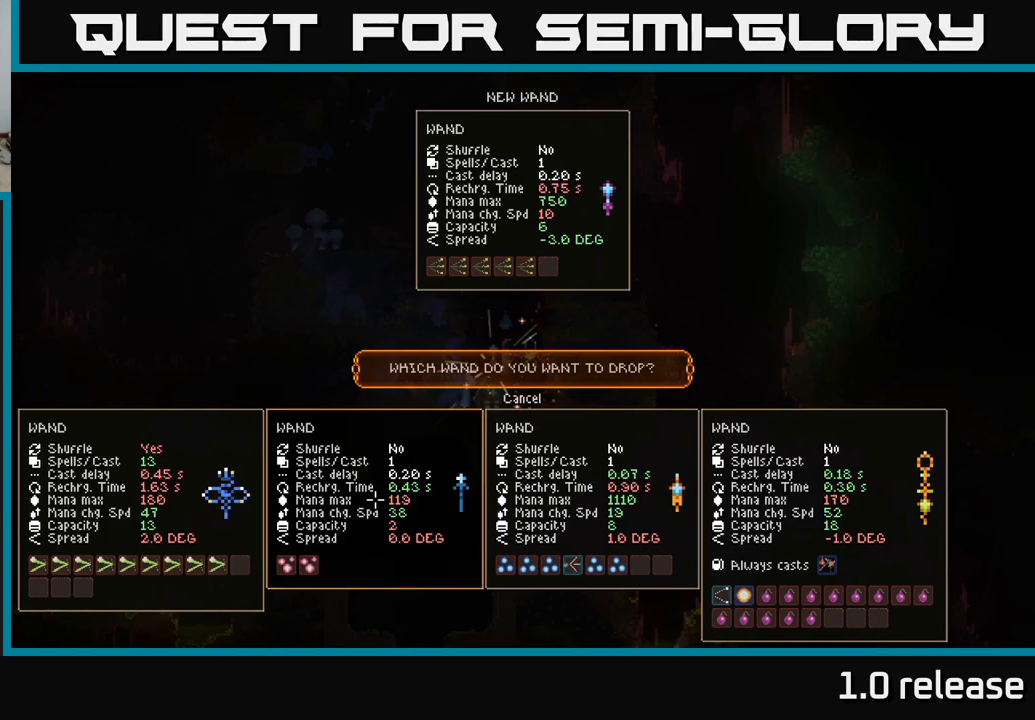
{"buttons": [], "left_stick": "center", "right_stick": "center", "events": []}
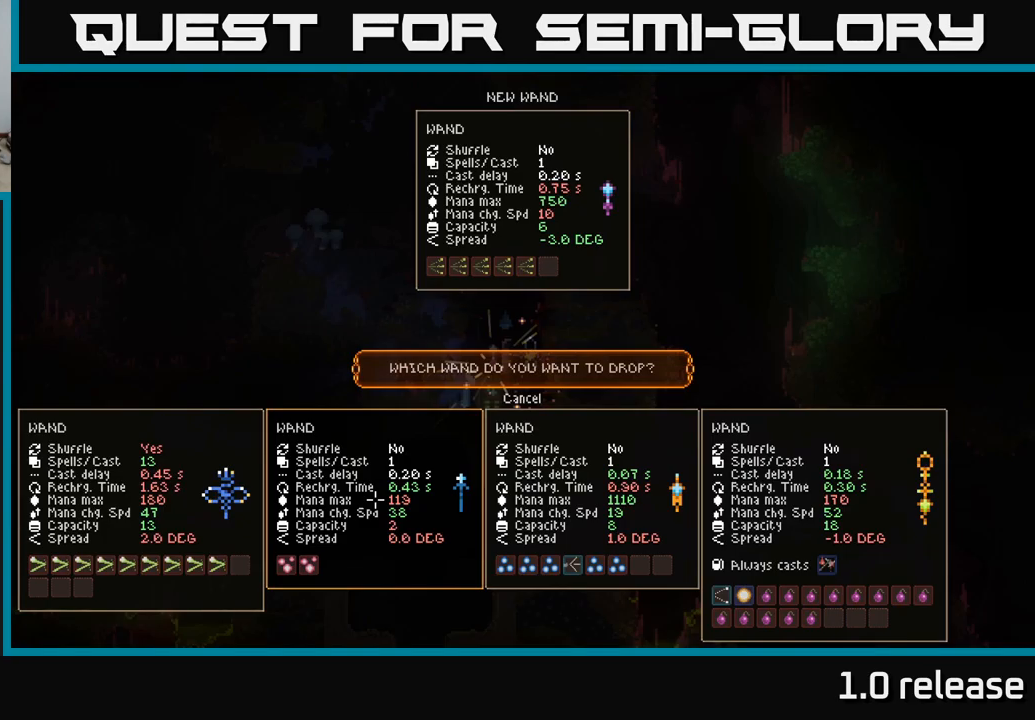
{"buttons": [], "left_stick": "center", "right_stick": "center", "events": [[267, "DPAD_RIGHT", "down"], [383, "DPAD_RIGHT", "up"]]}
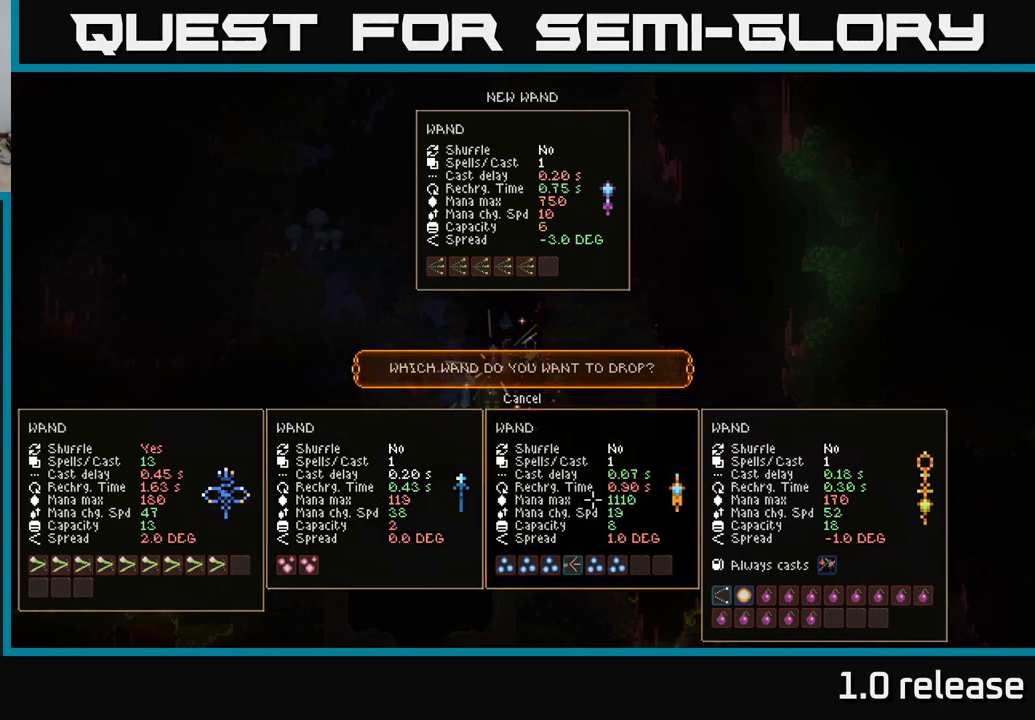
{"buttons": ["DPAD_RIGHT"], "left_stick": "center", "right_stick": "center", "events": [[150, "DPAD_LEFT", "down"], [267, "DPAD_LEFT", "up"], [467, "DPAD_RIGHT", "down"]]}
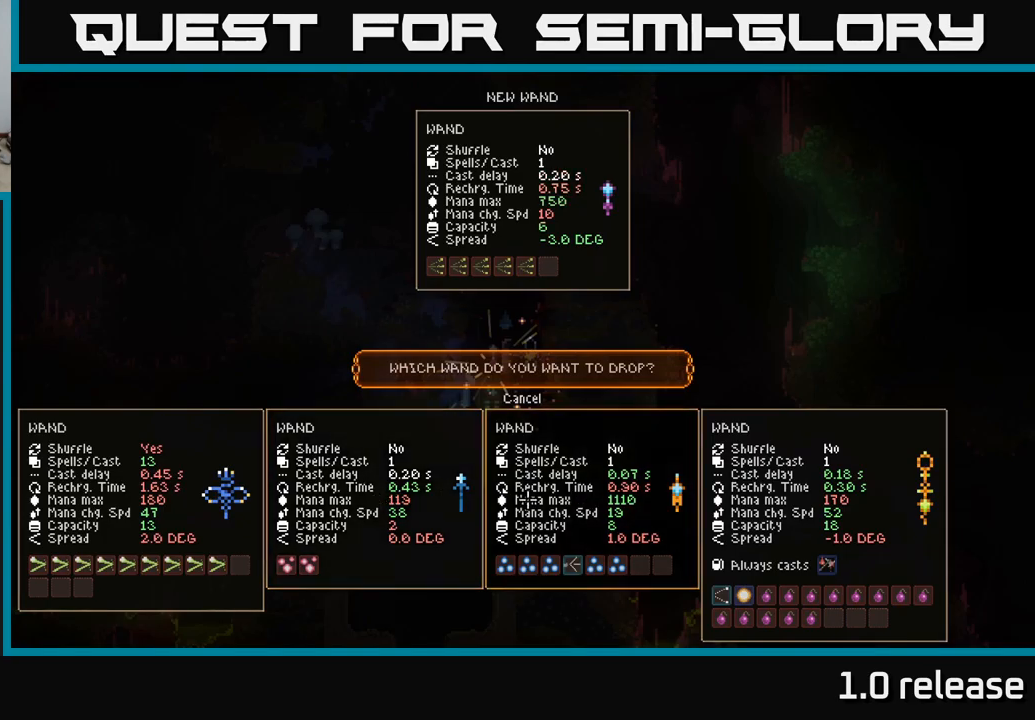
{"buttons": [], "left_stick": "center", "right_stick": "center", "events": [[100, "DPAD_RIGHT", "up"]]}
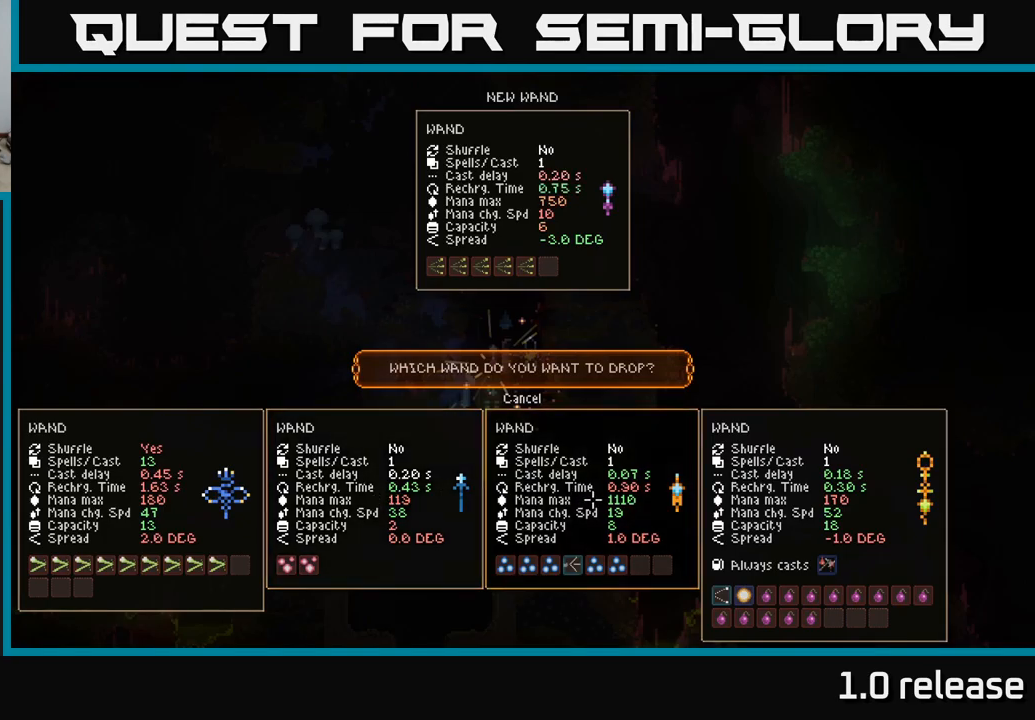
{"buttons": [], "left_stick": "center", "right_stick": "center", "events": []}
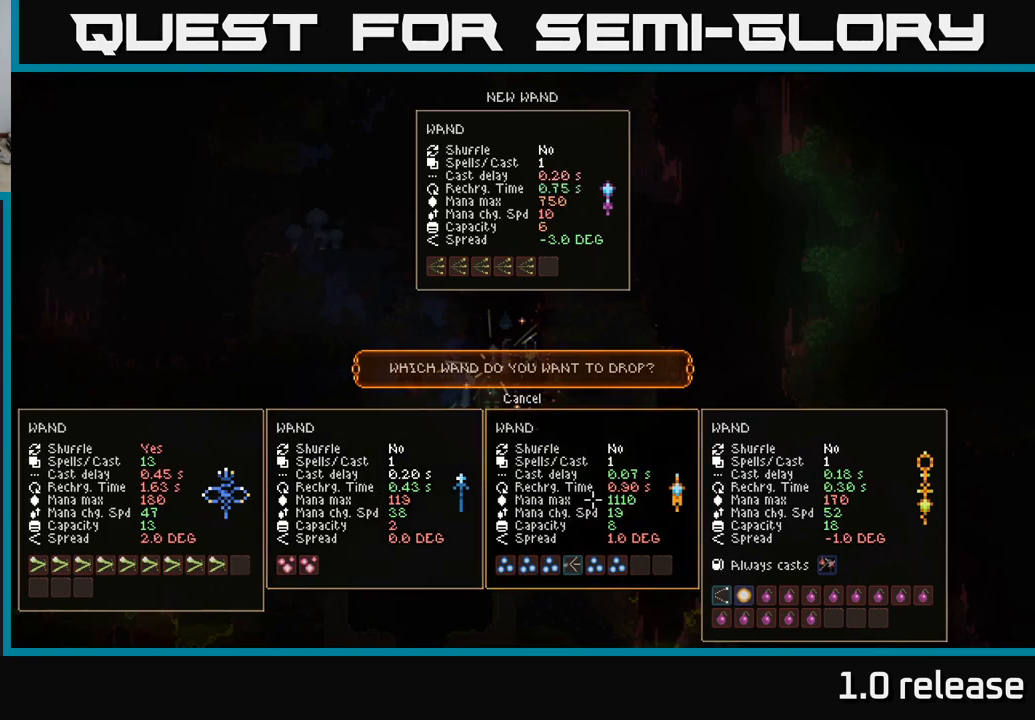
{"buttons": [], "left_stick": "center", "right_stick": "center", "events": [[33, "DPAD_LEFT", "down"], [133, "DPAD_LEFT", "up"], [283, "DPAD_RIGHT", "down"], [417, "DPAD_RIGHT", "up"]]}
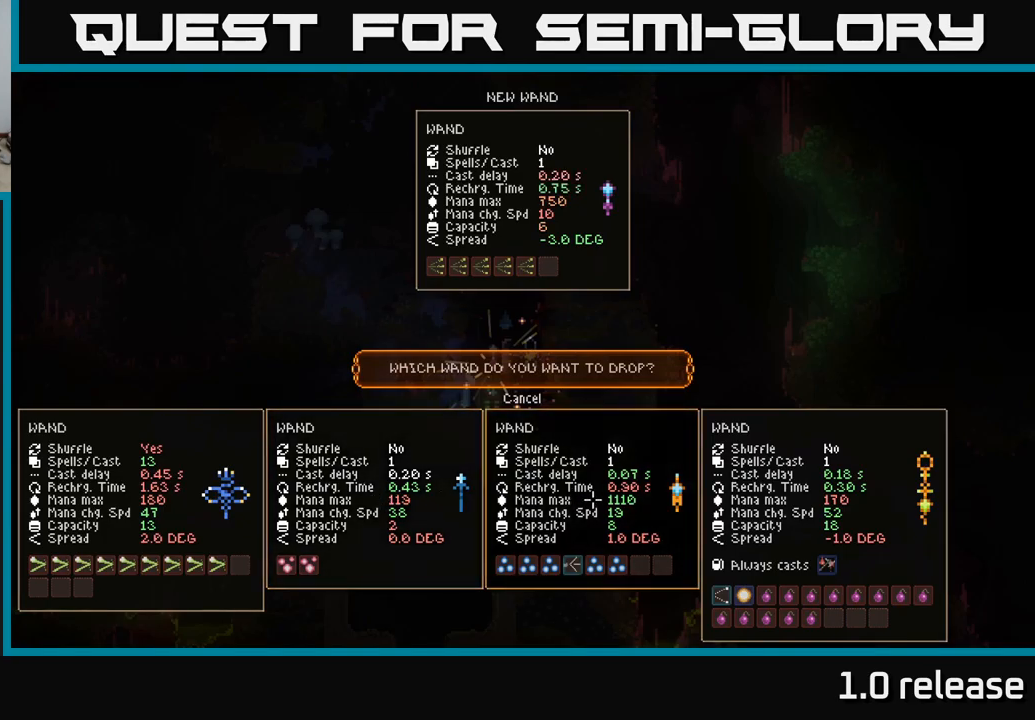
{"buttons": [], "left_stick": "center", "right_stick": "center", "events": []}
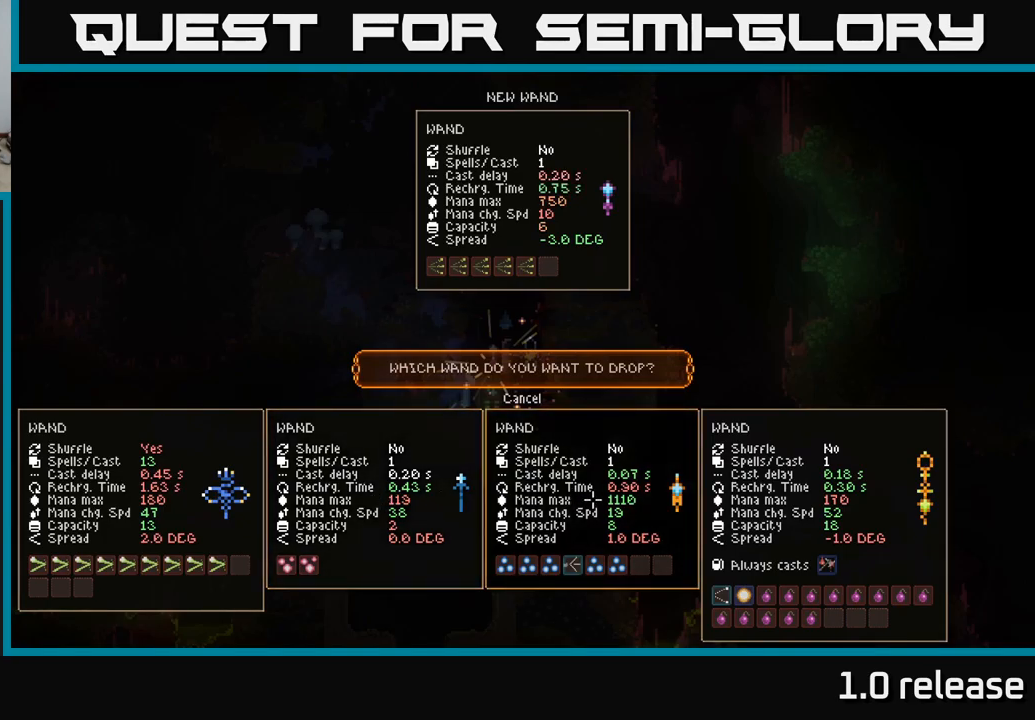
{"buttons": [], "left_stick": "center", "right_stick": "center", "events": [[266, "DPAD_LEFT", "down"], [399, "DPAD_LEFT", "up"]]}